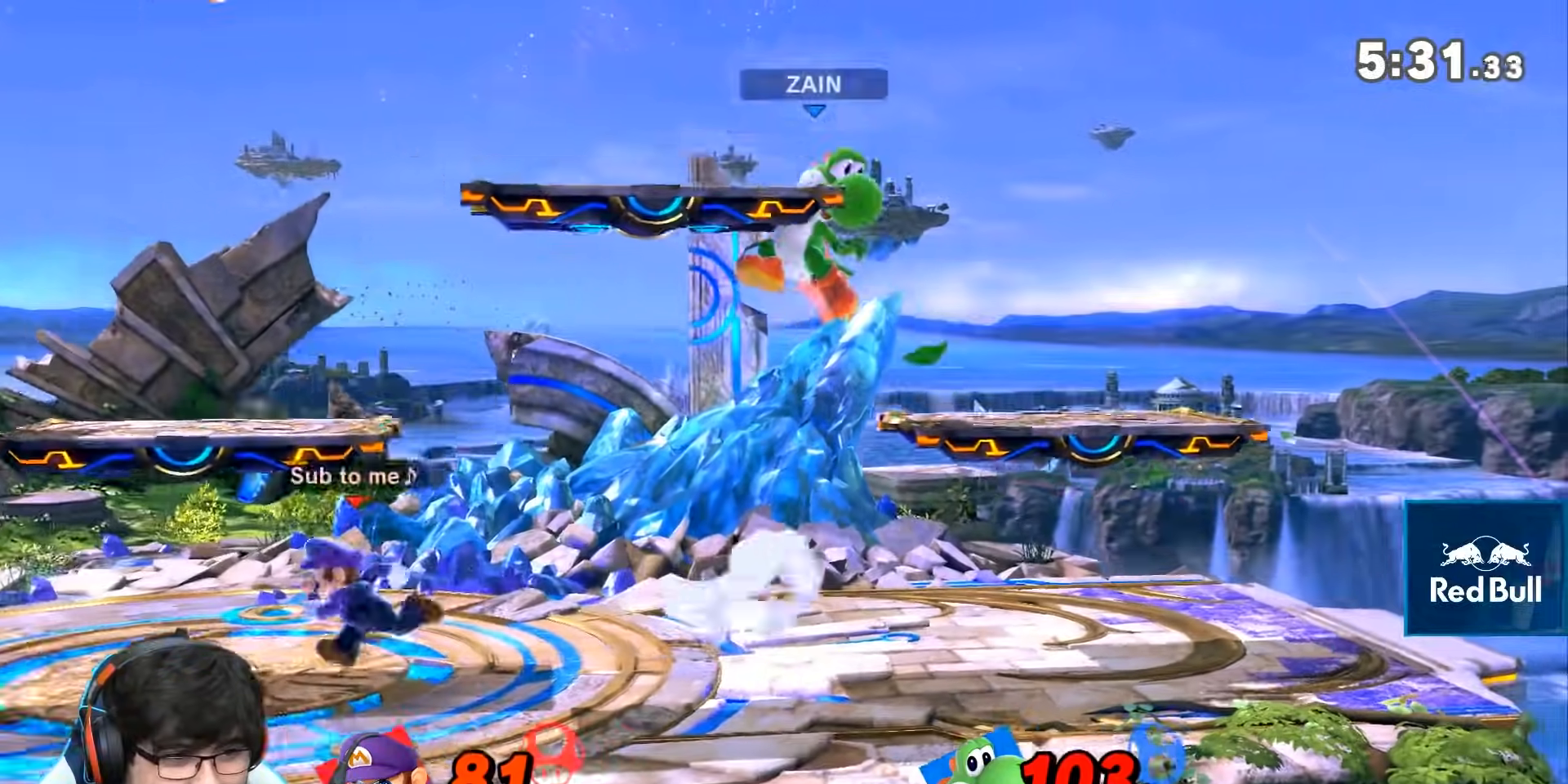
Gameplay with a controller (Nintendo layout); each line is a JSON object with the inputs held at the frame after it. "events" lists button and stick changes between this image and that frame as [ms after this image, input, new state], when the widget could be followed in between. Not read: L3 R3.
{"buttons": ["A"], "left_stick": "right", "right_stick": "center", "events": [[150, "left_stick", "right"], [183, "A", "down"], [300, "A", "up"], [300, "left_stick", "center"], [367, "left_stick", "right"], [500, "A", "down"]]}
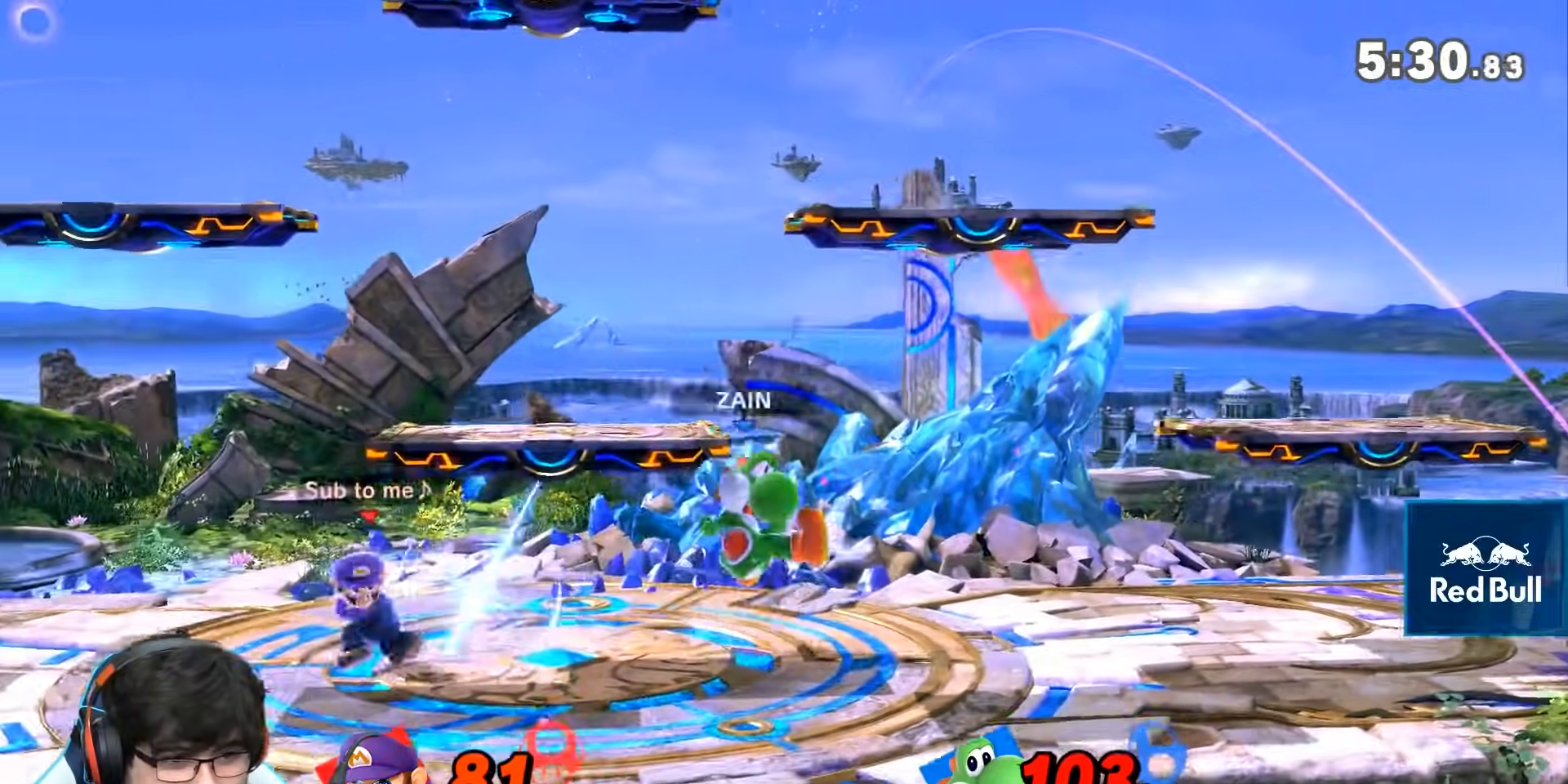
{"buttons": [], "left_stick": "right", "right_stick": "center"}
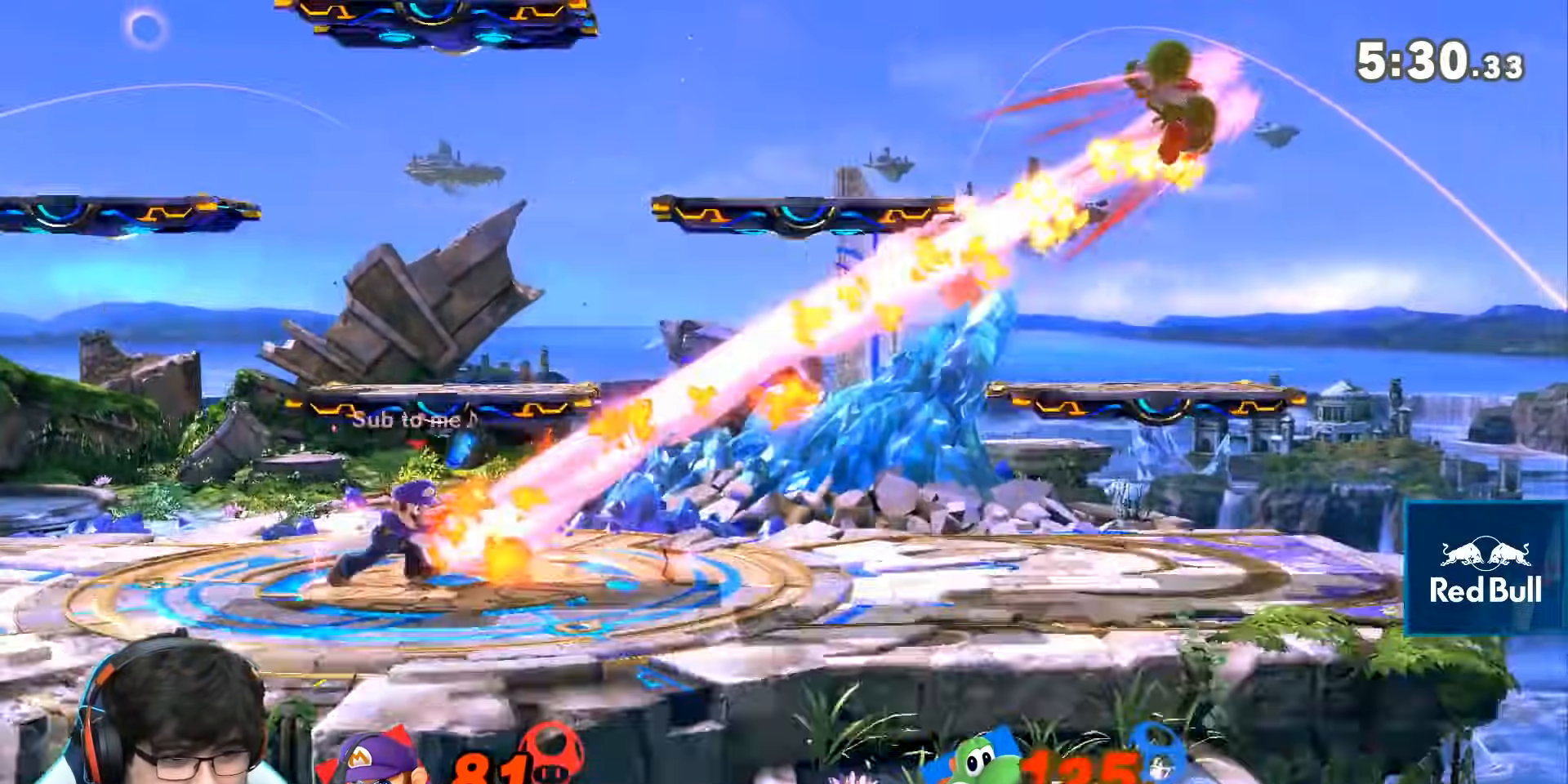
{"buttons": [], "left_stick": "right", "right_stick": "center", "events": [[200, "left_stick", "center"], [300, "left_stick", "right"]]}
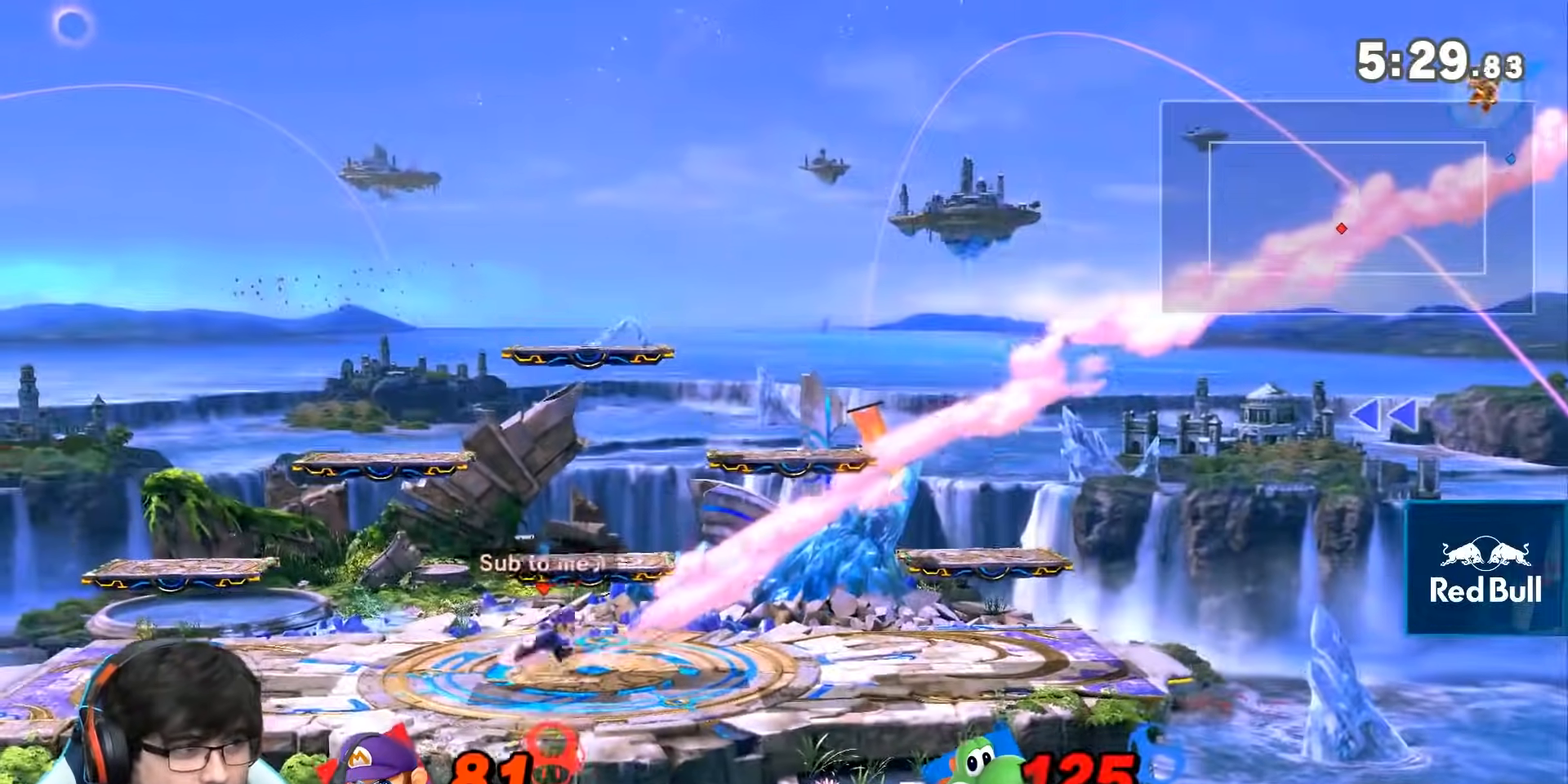
{"buttons": [], "left_stick": "right", "right_stick": "center", "events": []}